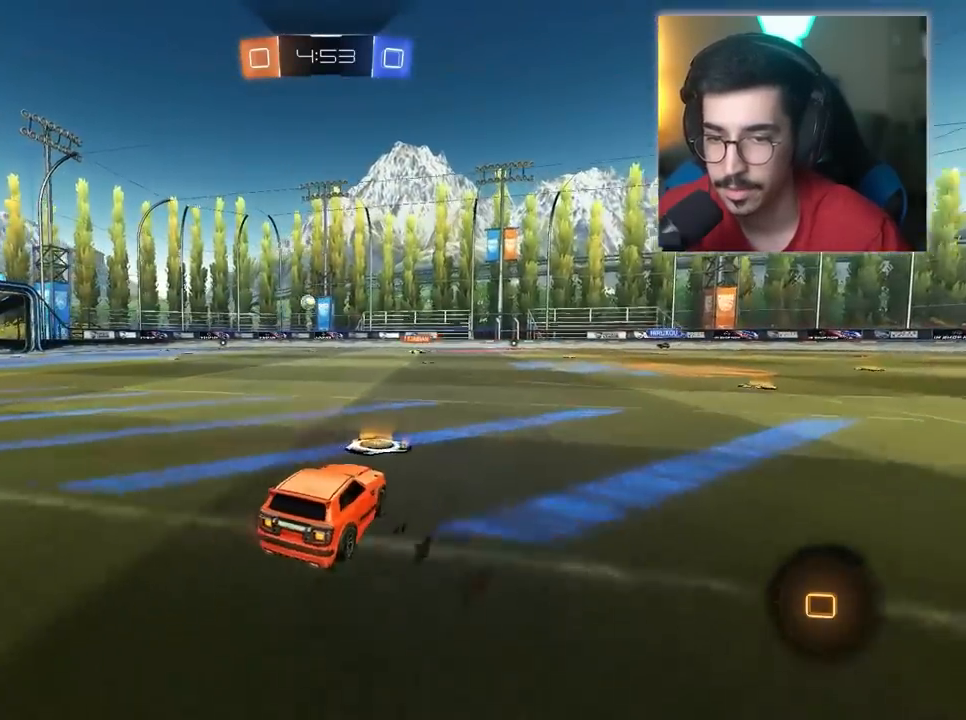
Gameplay with keyboard and mouse; each line is a JSON object with the keys and mouse buttons held at the frame after it. "events" lists presses ("down") and releases ("up") of "1", "2", "3", "4", "5", "a", "alt", "c", "caps_lock", "ctrl", "d", "e", "f", "g", "q", "r", "s", "shift", "space", "t", "tab", "v", "w", "x", "z", "mouse_left", "mouse_wheel" and "mouse_right" between this image and that frame as [ms after this image, input, new state], when the widget could be followed in between. "mouse_left", "mouse_wheel", "mouse_right" = the "left", "wheel", "right" buttons of the "mouse" list. No other keys are recorded. "wheel" means that the mouse wheel is clicked or scrolled. "mouse_move" is the direction in which the mouse moves at that frame (one of eight, or "still"), when it could be read.
{"keys": ["w"], "mouse": [], "mouse_move": "still", "events": [[267, "d", "up"]]}
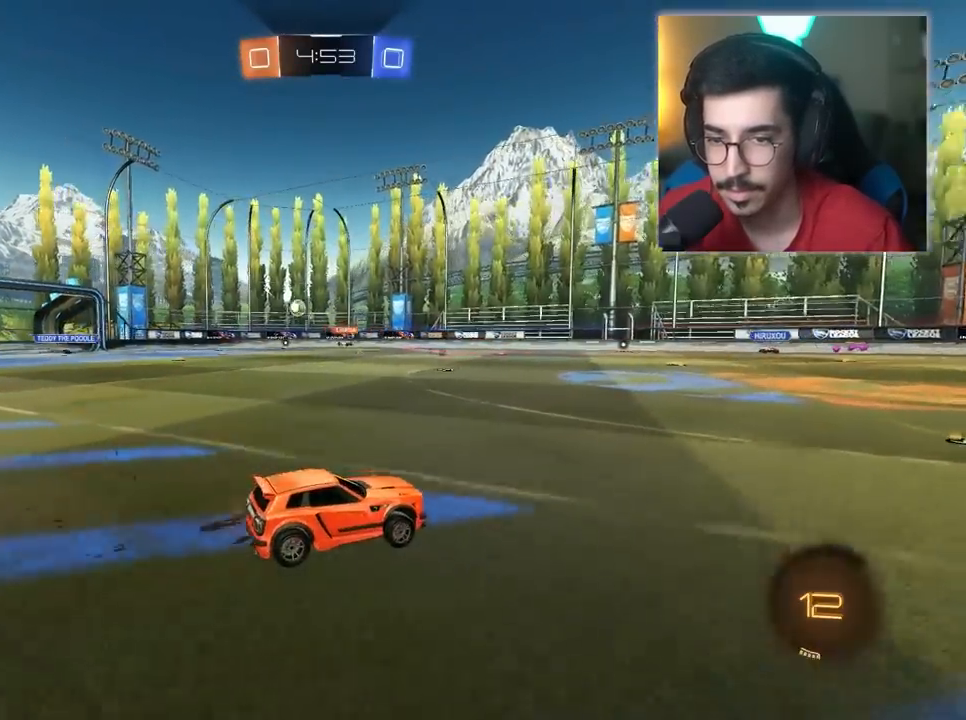
{"keys": ["w"], "mouse": [], "mouse_move": "still", "events": []}
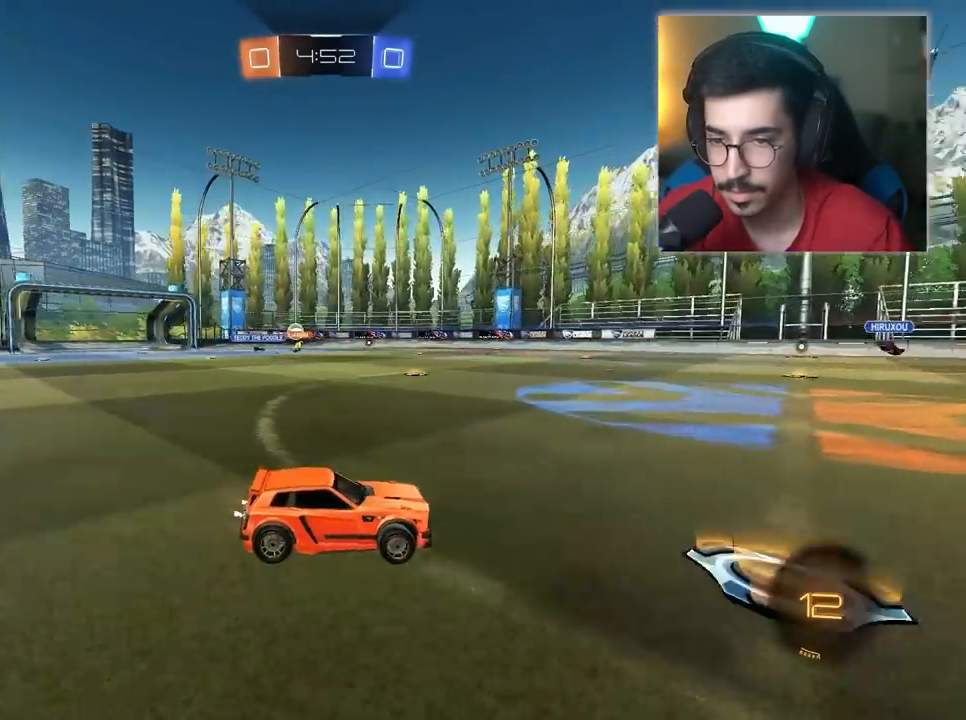
{"keys": ["w"], "mouse": [], "mouse_move": "still", "events": [[333, "a", "down"], [483, "a", "up"]]}
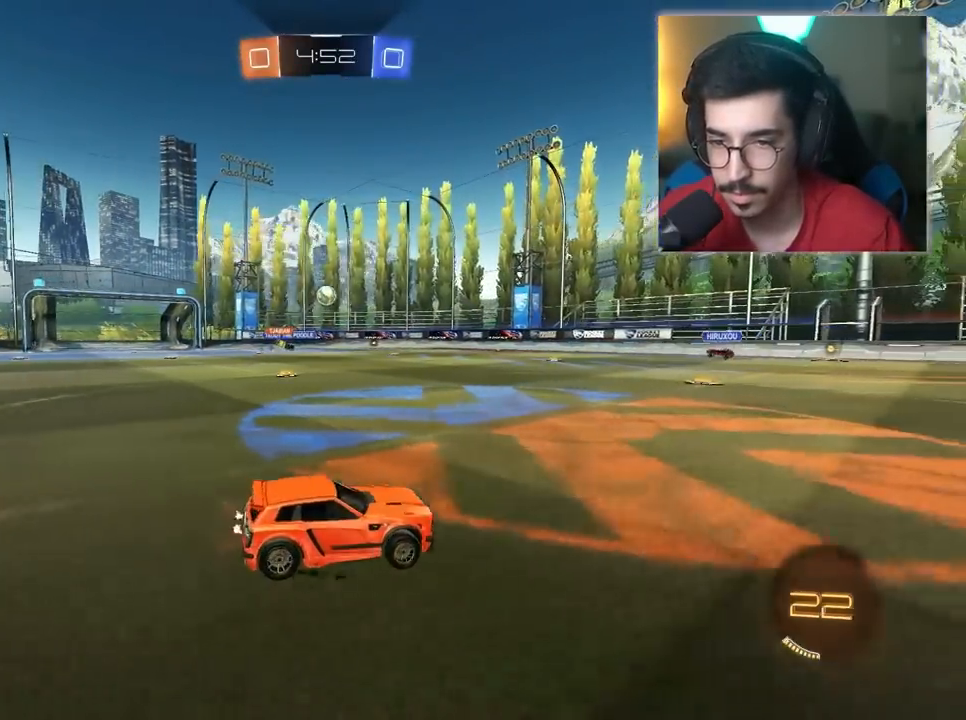
{"keys": ["a"], "mouse": [], "mouse_move": "still", "events": [[67, "d", "down"], [267, "d", "up"], [383, "a", "down"], [433, "w", "up"]]}
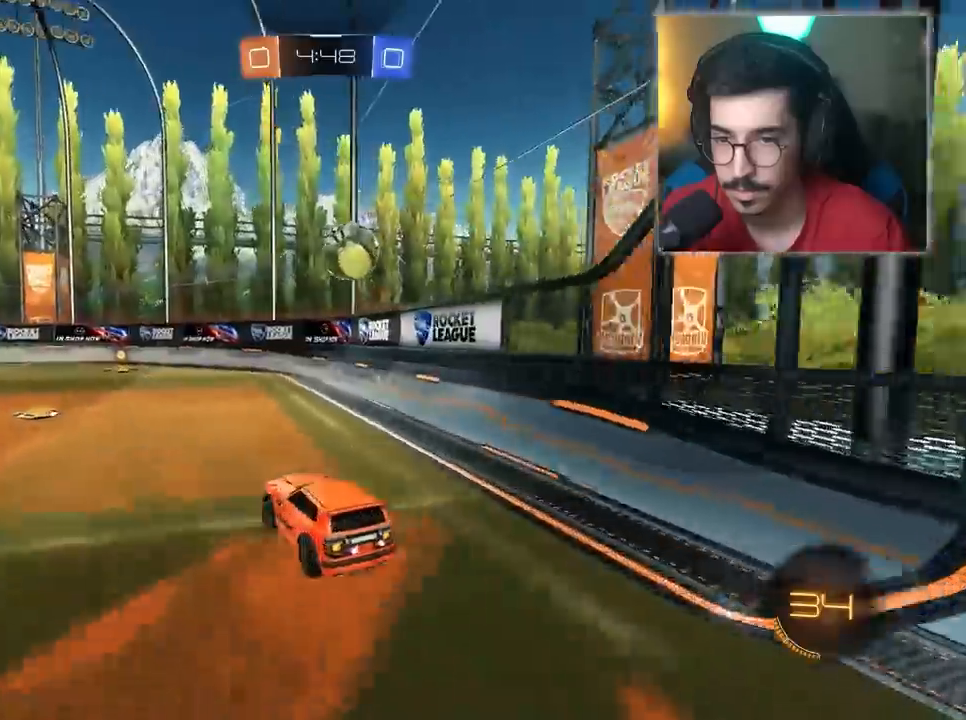
{"keys": [], "mouse": ["right"], "mouse_move": "still", "events": [[17, "a", "up"], [217, "a", "down"], [300, "a", "up"], [350, "mouse_left", "down"], [400, "mouse_left", "up"], [500, "mouse_right", "down"]]}
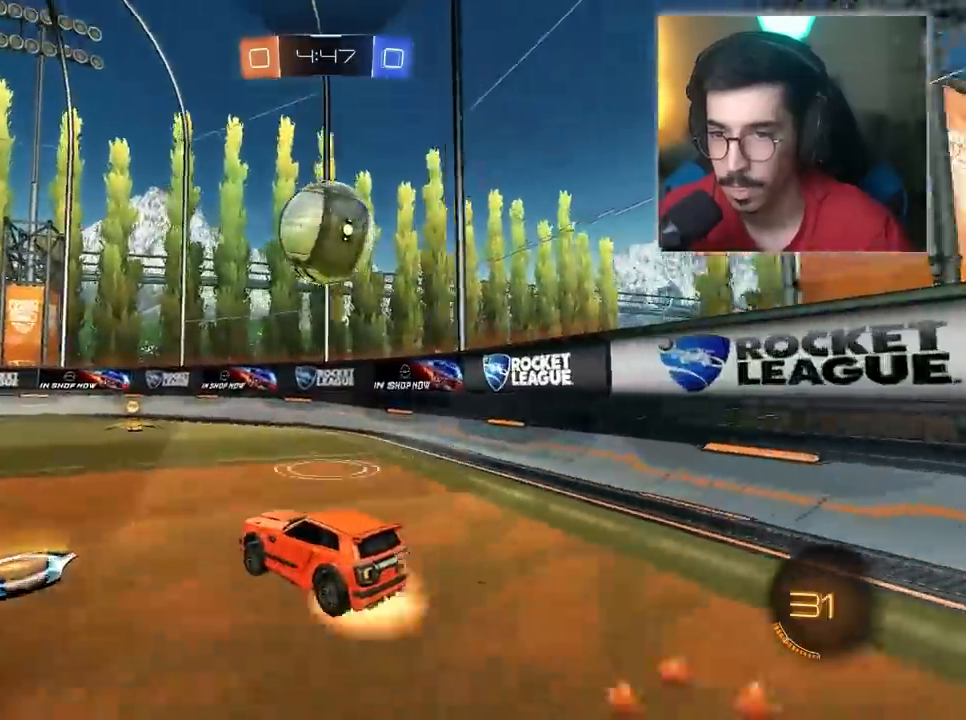
{"keys": [], "mouse": [], "mouse_move": "still", "events": [[33, "mouse_left", "down"], [83, "mouse_right", "up"], [183, "mouse_right", "down"], [183, "s", "down"], [317, "mouse_left", "up"], [317, "mouse_right", "up"], [317, "s", "up"]]}
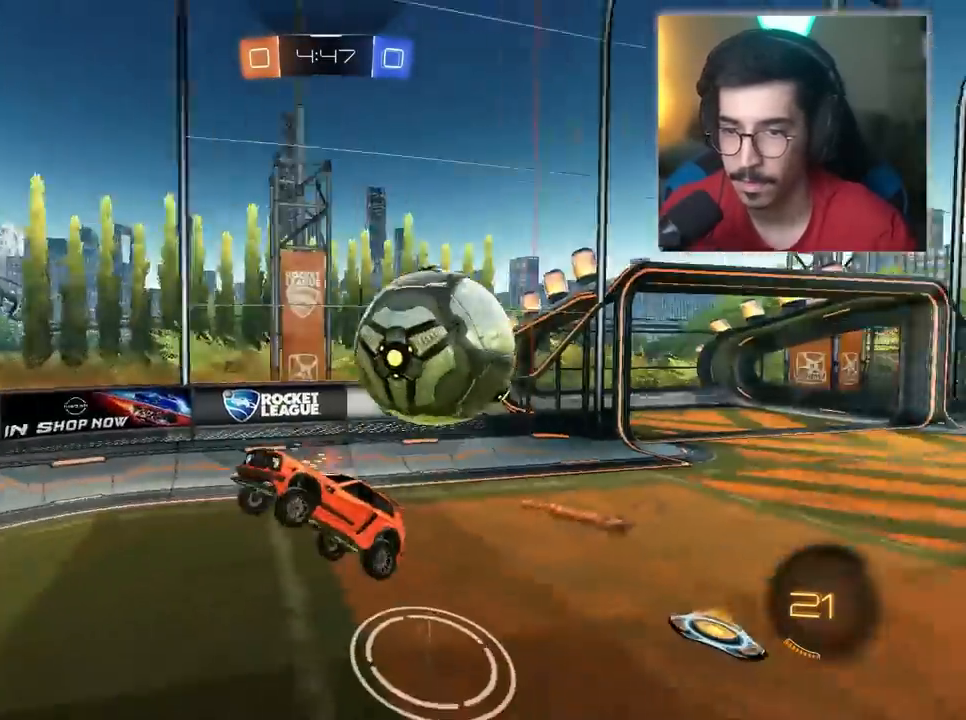
{"keys": ["w"], "mouse": [], "mouse_move": "still", "events": [[150, "w", "down"], [200, "d", "down"], [433, "d", "up"]]}
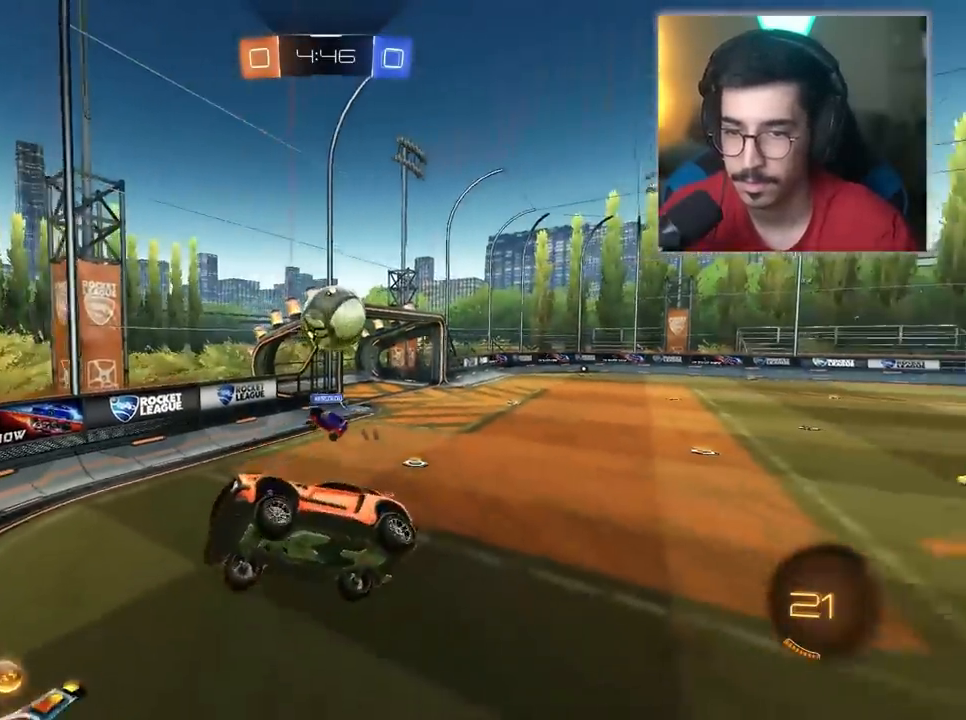
{"keys": ["a"], "mouse": [], "mouse_move": "still", "events": [[17, "d", "down"], [67, "d", "up"], [117, "w", "up"], [217, "d", "down"], [350, "d", "up"], [450, "a", "down"]]}
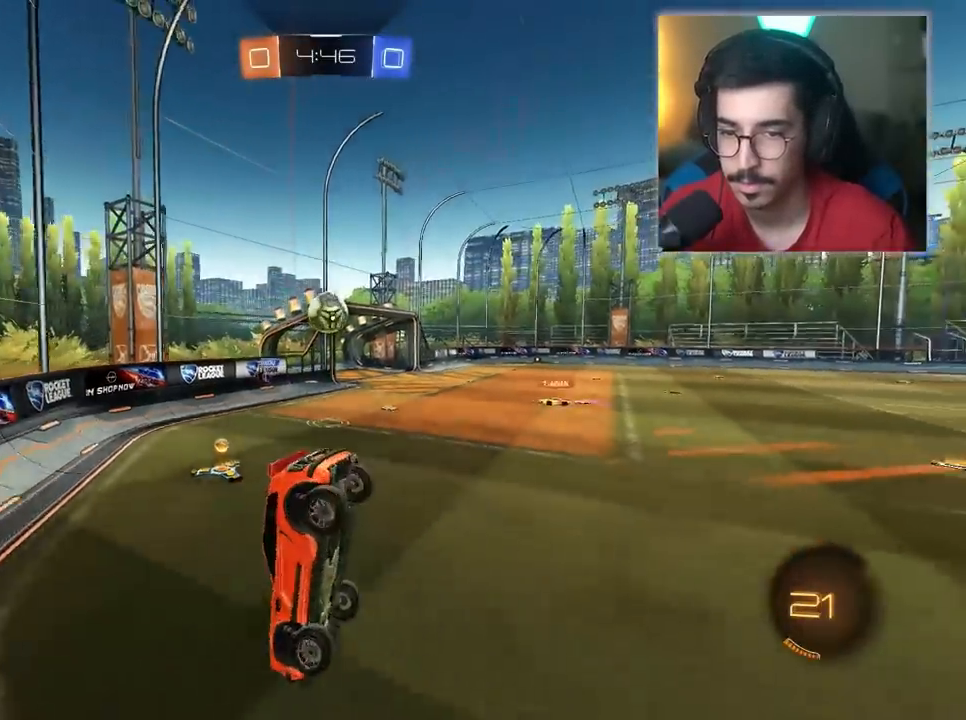
{"keys": ["d", "w"], "mouse": [], "mouse_move": "still", "events": [[83, "a", "up"], [83, "d", "down"], [183, "w", "down"], [267, "d", "up"], [467, "d", "down"]]}
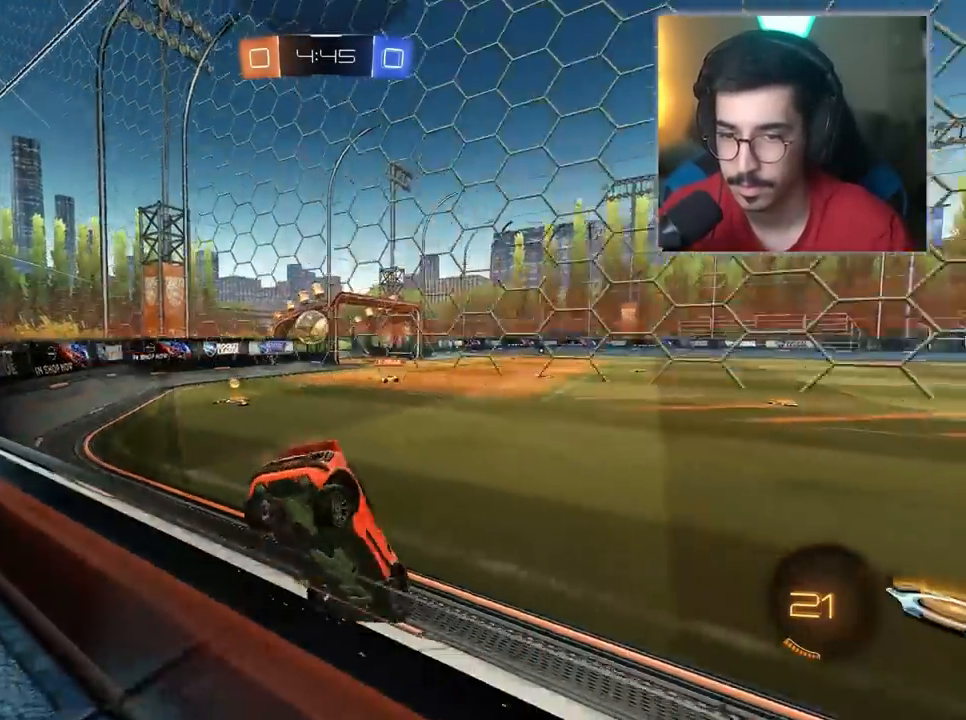
{"keys": ["d", "w"], "mouse": [], "mouse_move": "still", "events": [[50, "d", "up"], [383, "d", "down"]]}
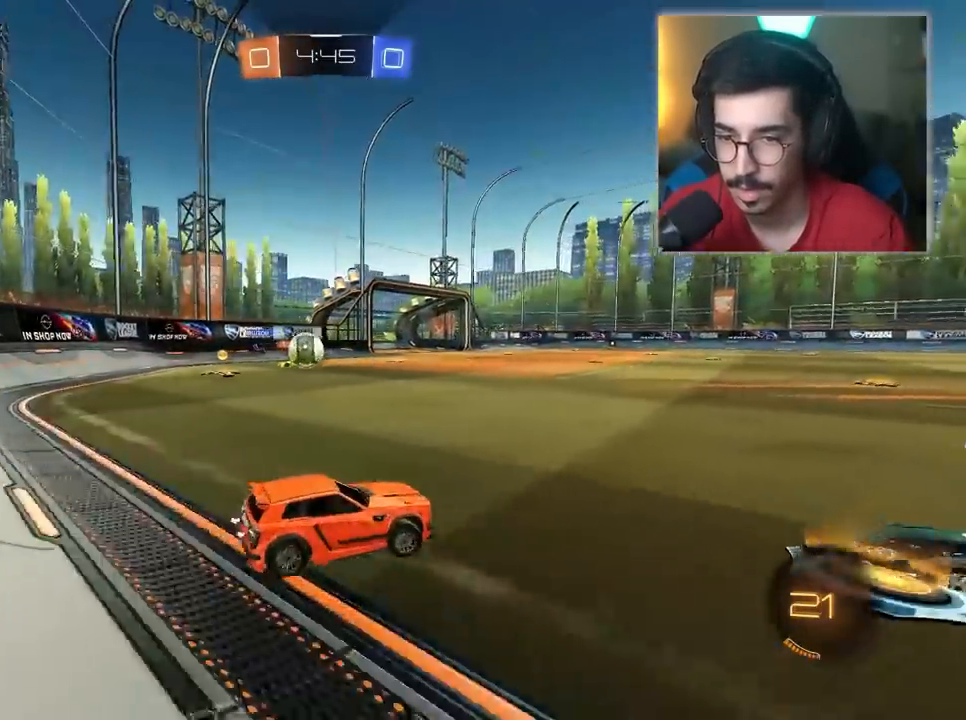
{"keys": ["w"], "mouse": ["left"], "mouse_move": "still", "events": [[300, "mouse_left", "down"], [400, "d", "up"]]}
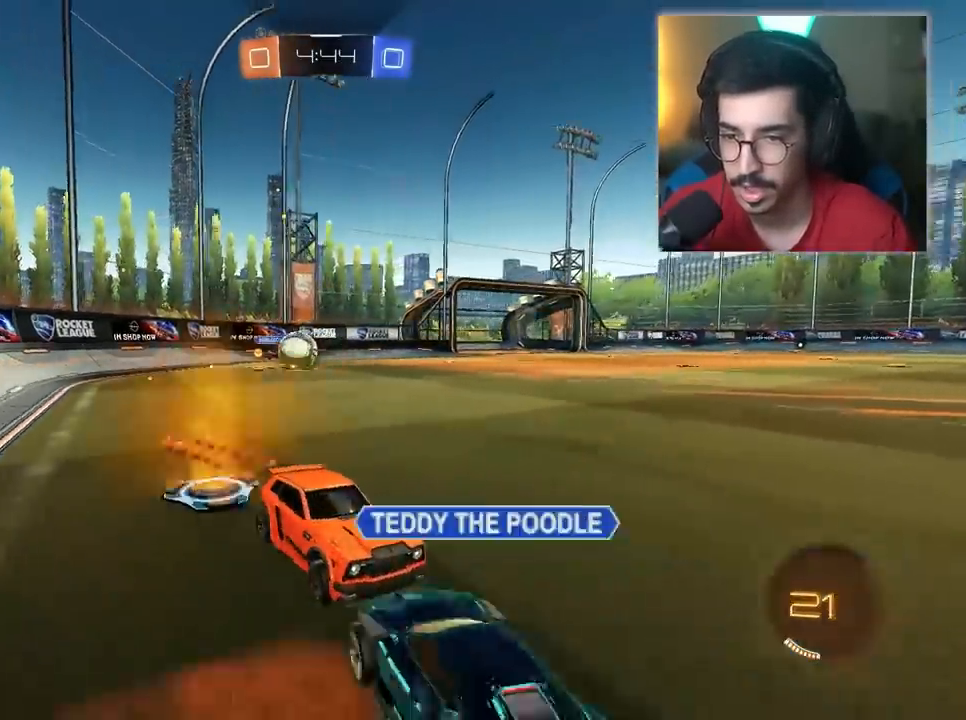
{"keys": ["a", "w"], "mouse": ["left"], "mouse_move": "still", "events": [[33, "a", "down"], [133, "a", "up"], [183, "d", "down"], [467, "a", "down"], [467, "d", "up"]]}
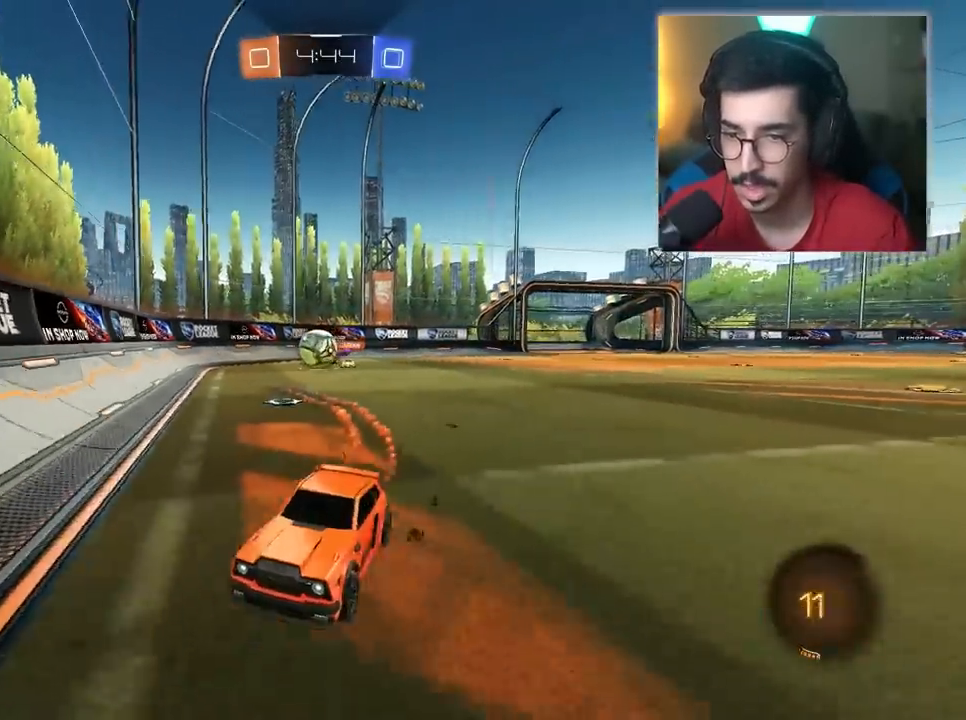
{"keys": ["a", "w"], "mouse": ["left"], "mouse_move": "still", "events": [[150, "space", "down"], [283, "a", "up"], [333, "space", "up"], [383, "a", "down"]]}
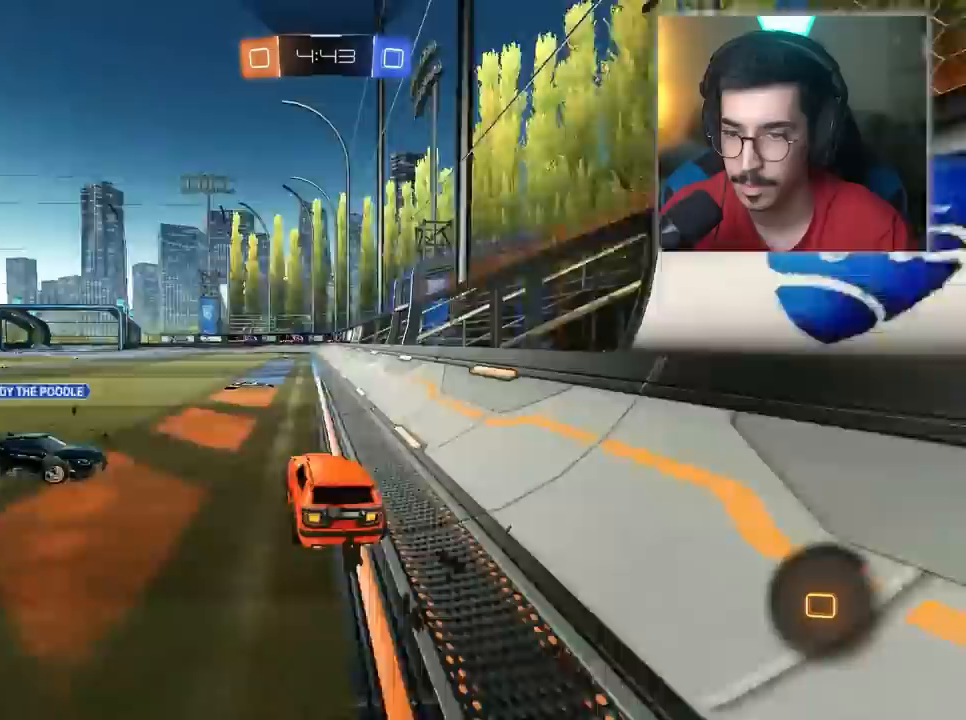
{"keys": ["space", "w"], "mouse": [], "mouse_move": "still", "events": [[167, "a", "up"], [217, "d", "down"], [300, "mouse_left", "up"], [450, "d", "up"], [483, "space", "down"]]}
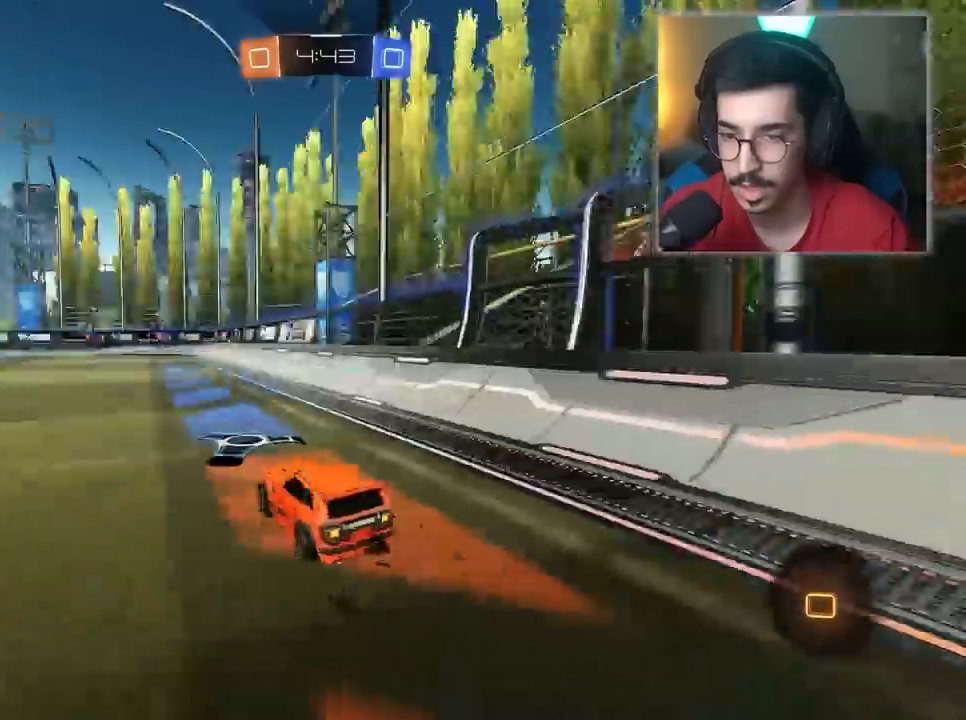
{"keys": ["d", "w"], "mouse": [], "mouse_move": "still", "events": [[133, "space", "up"], [267, "a", "down"], [417, "a", "up"], [500, "d", "down"]]}
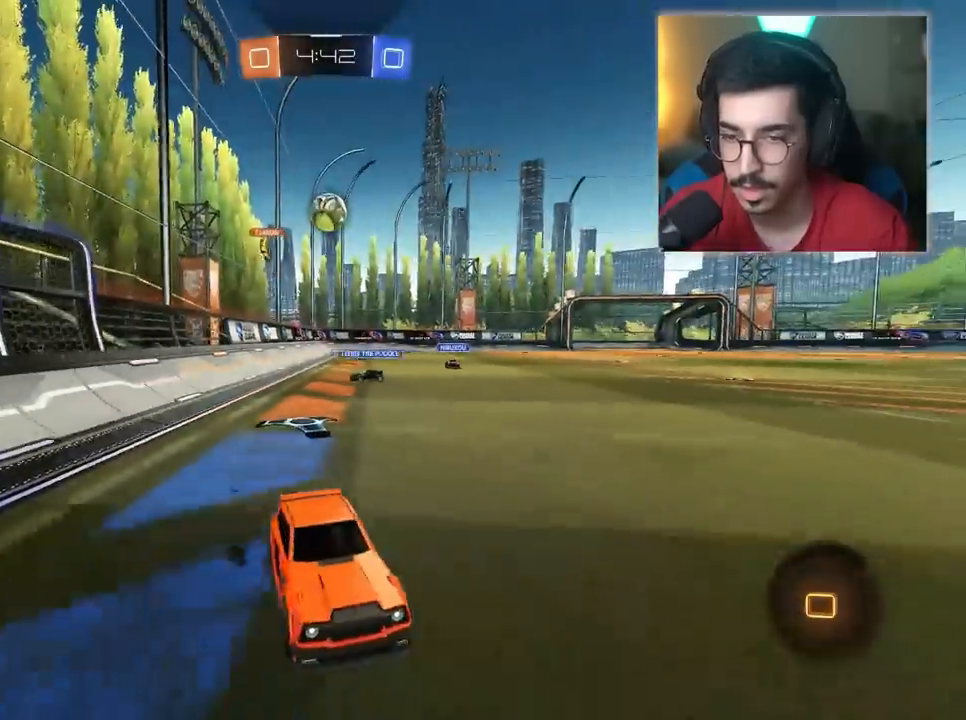
{"keys": ["a", "w"], "mouse": [], "mouse_move": "still", "events": [[200, "d", "up"], [433, "a", "down"]]}
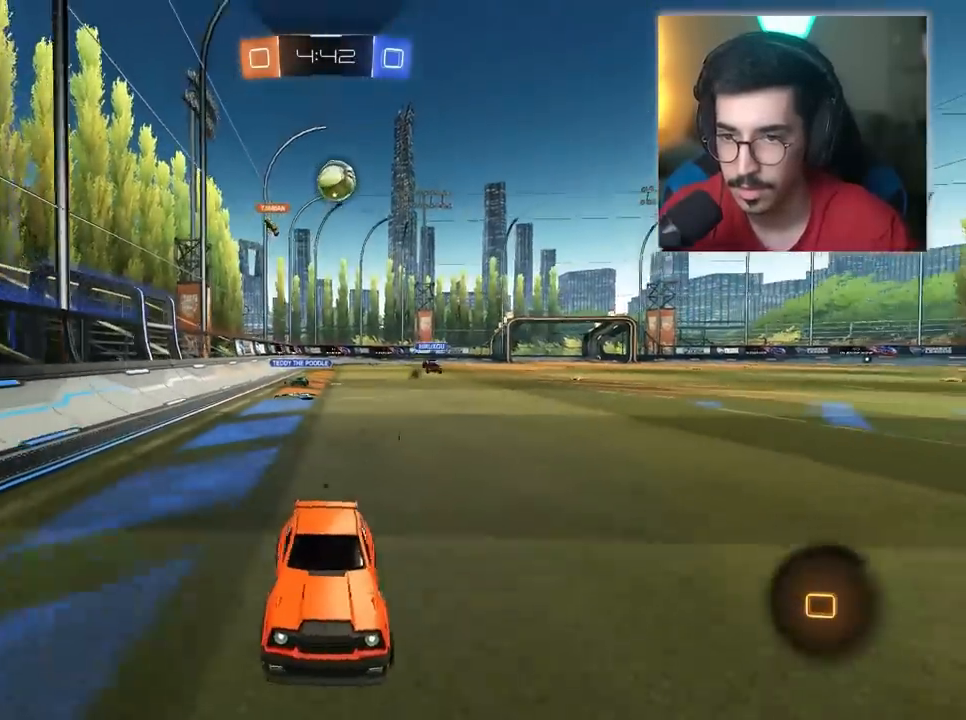
{"keys": ["w"], "mouse": [], "mouse_move": "still", "events": [[67, "a", "up"]]}
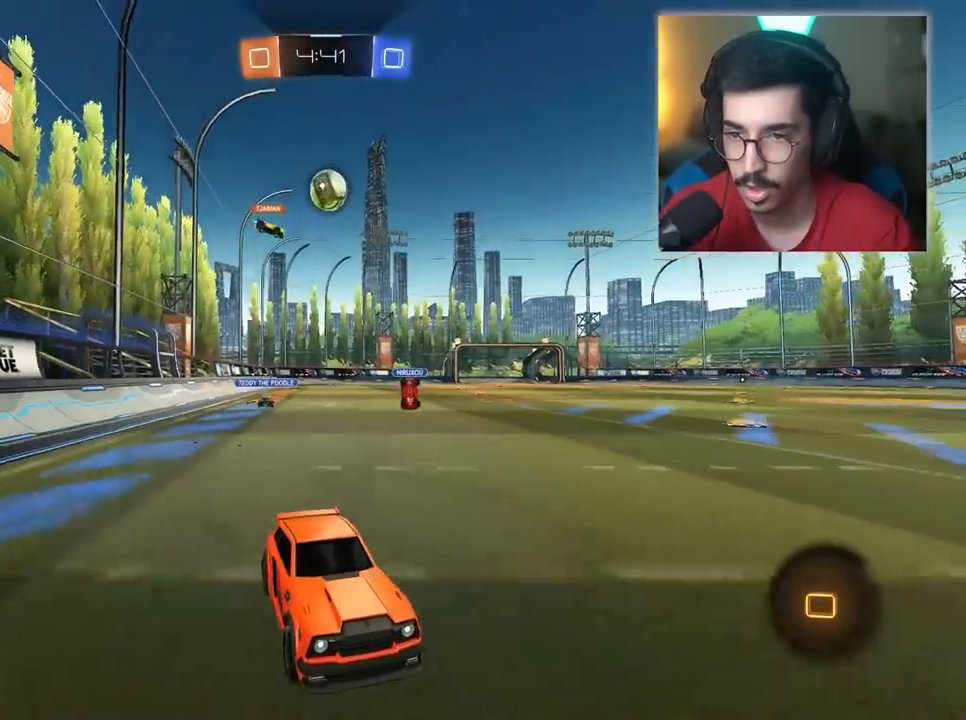
{"keys": ["a", "w"], "mouse": [], "mouse_move": "still", "events": [[467, "a", "down"]]}
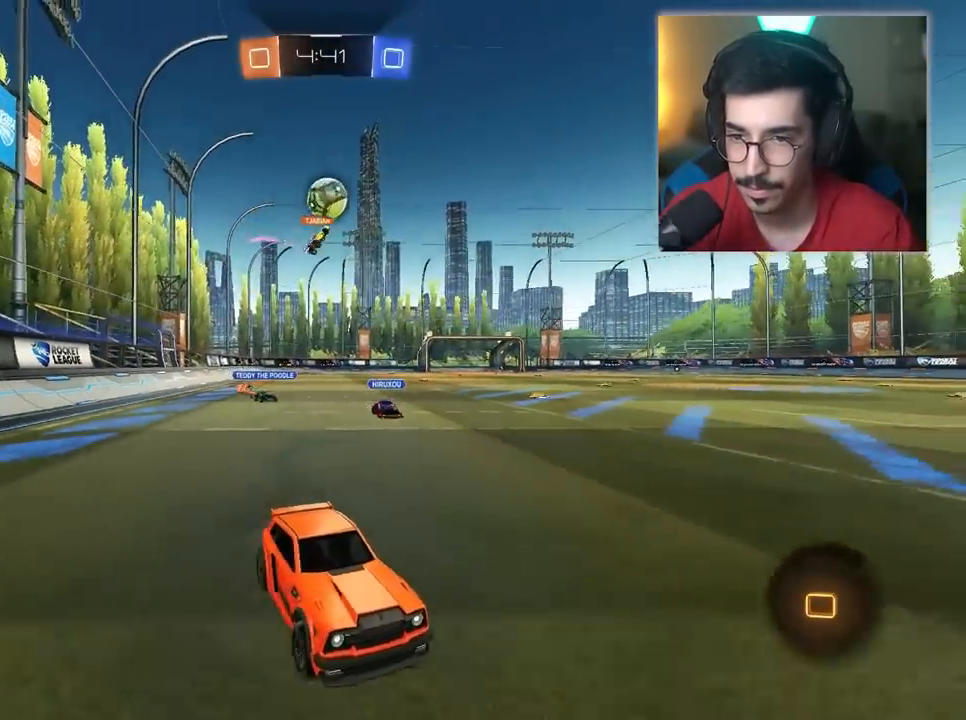
{"keys": ["d"], "mouse": [], "mouse_move": "still", "events": [[100, "a", "up"], [250, "a", "down"], [333, "a", "up"], [333, "d", "down"], [383, "w", "up"]]}
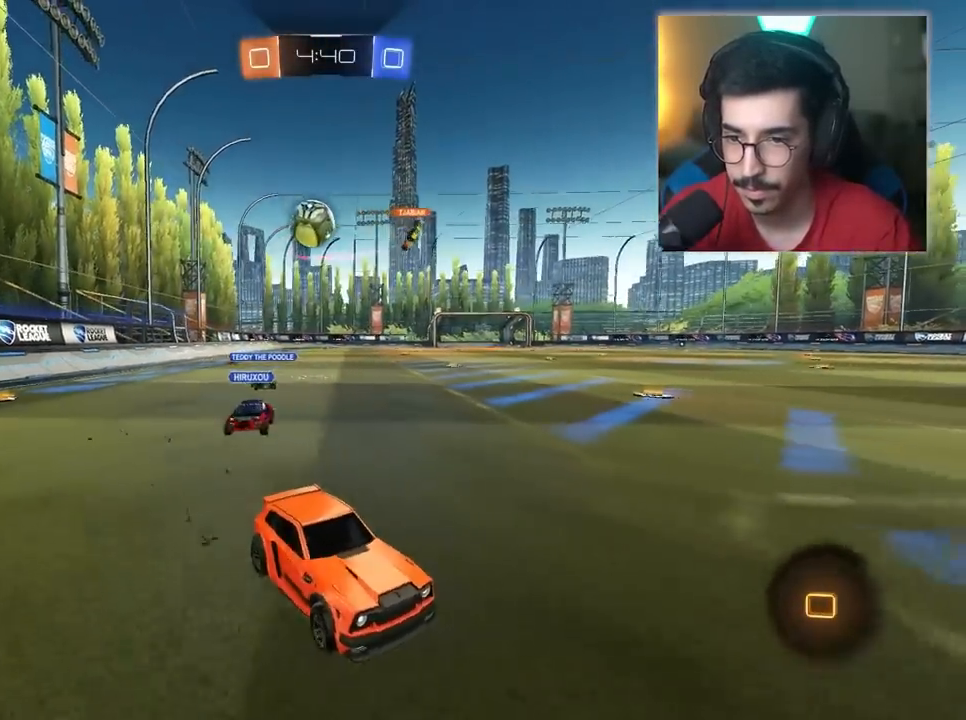
{"keys": ["a", "w"], "mouse": [], "mouse_move": "still", "events": [[67, "w", "down"], [117, "a", "down"], [167, "d", "up"]]}
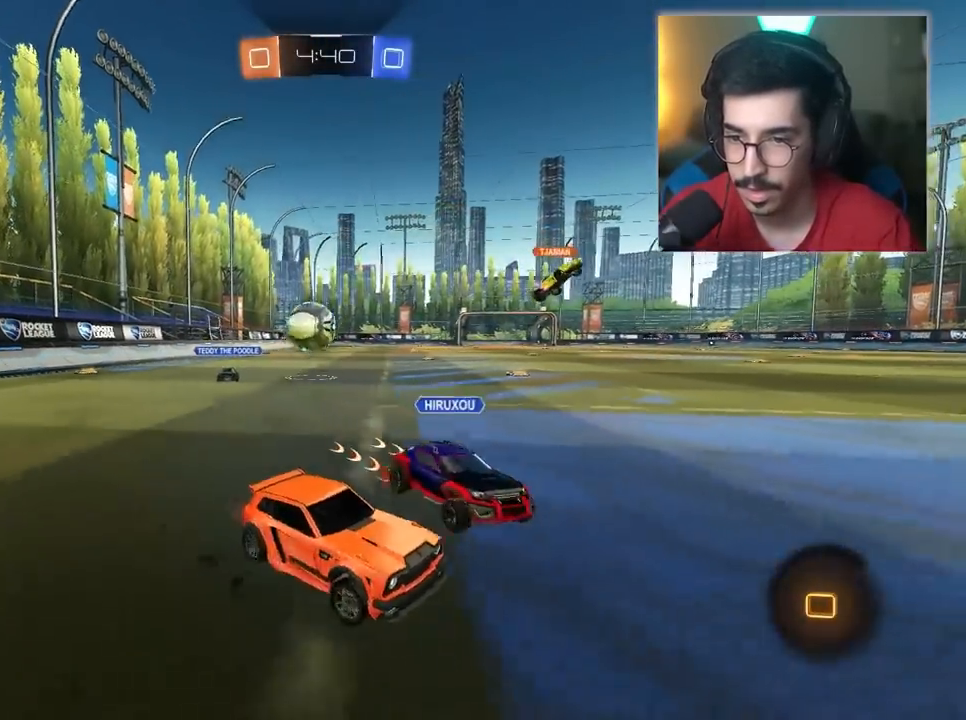
{"keys": ["a", "w"], "mouse": [], "mouse_move": "still", "events": []}
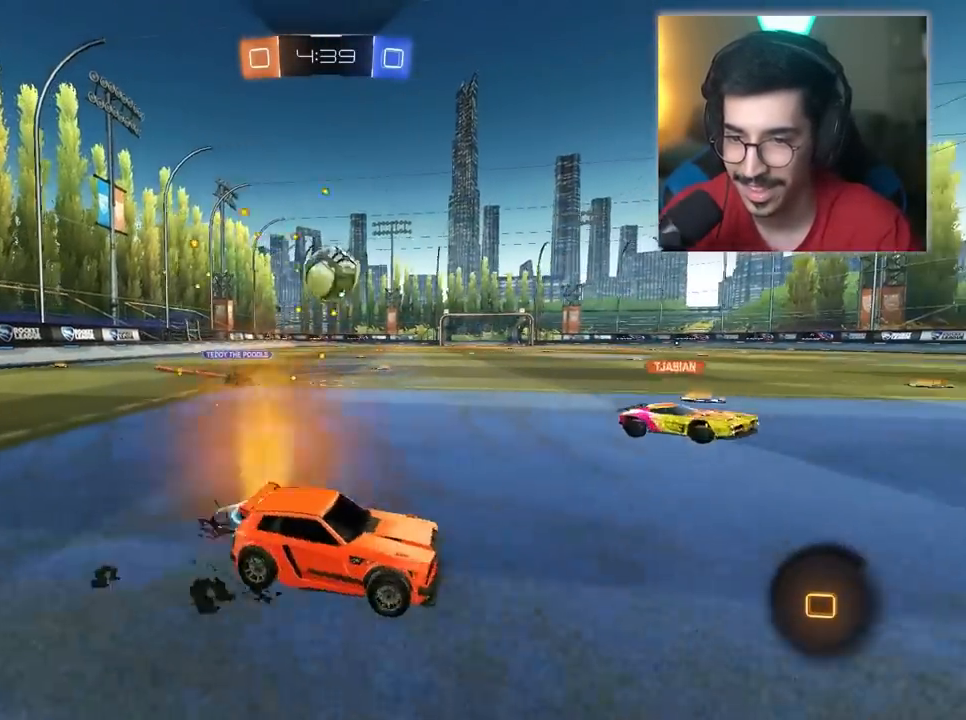
{"keys": ["space", "w"], "mouse": ["left"], "mouse_move": "still", "events": [[200, "a", "up"], [233, "mouse_left", "down"], [333, "a", "down"], [383, "a", "up"], [433, "space", "down"]]}
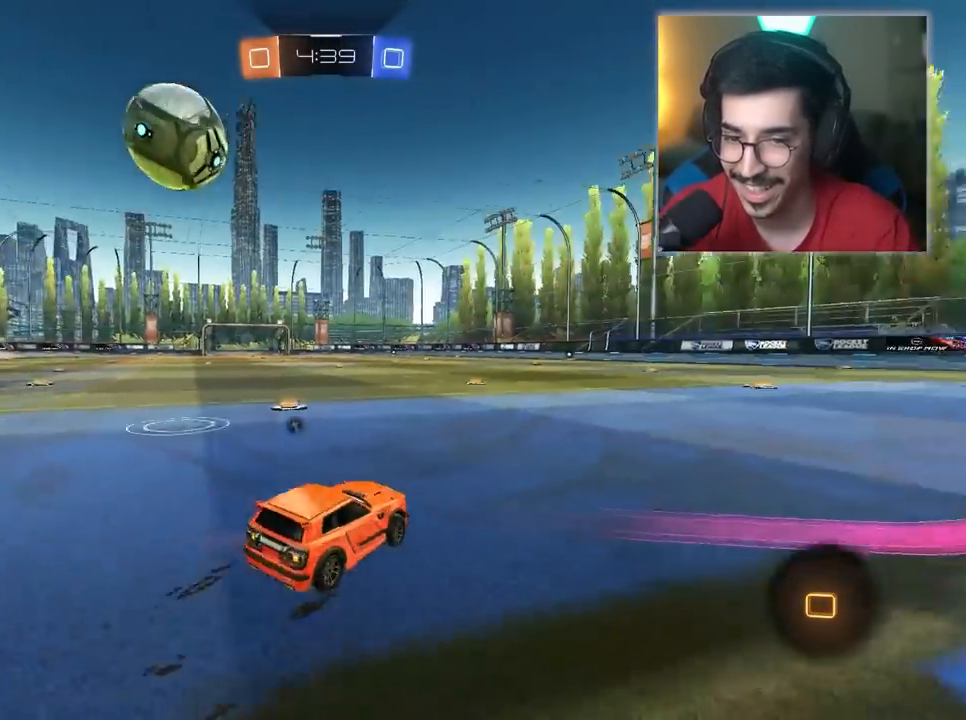
{"keys": ["w"], "mouse": ["right"], "mouse_move": "still", "events": [[67, "space", "up"], [117, "mouse_left", "up"], [300, "mouse_right", "down"], [400, "mouse_right", "up"], [450, "mouse_right", "down"]]}
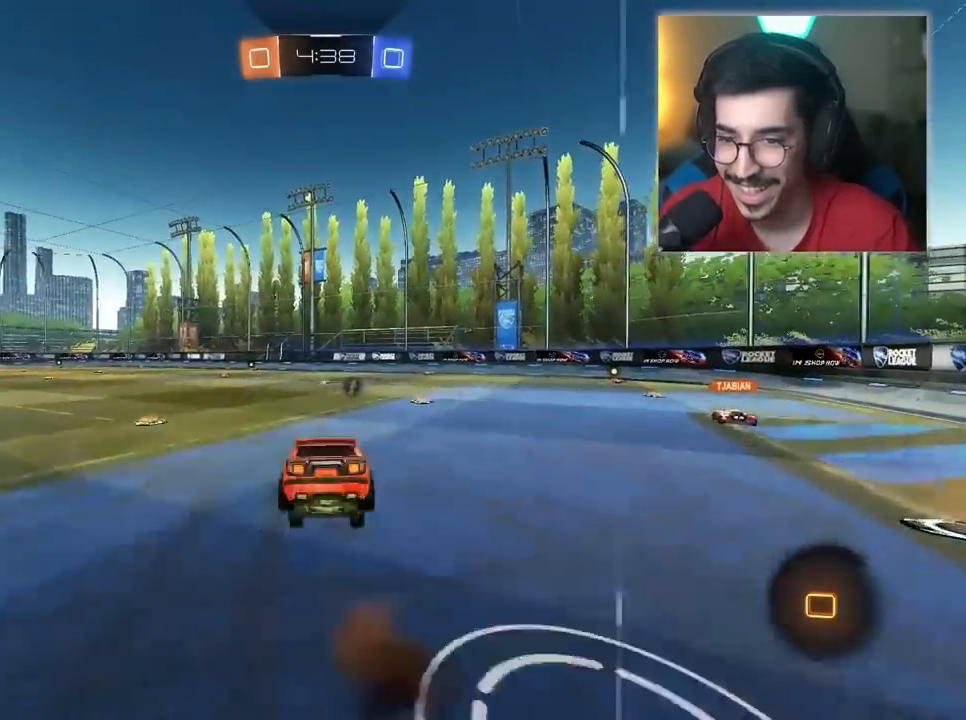
{"keys": ["space", "w"], "mouse": [], "mouse_move": "still", "events": [[33, "mouse_right", "up"], [417, "space", "down"]]}
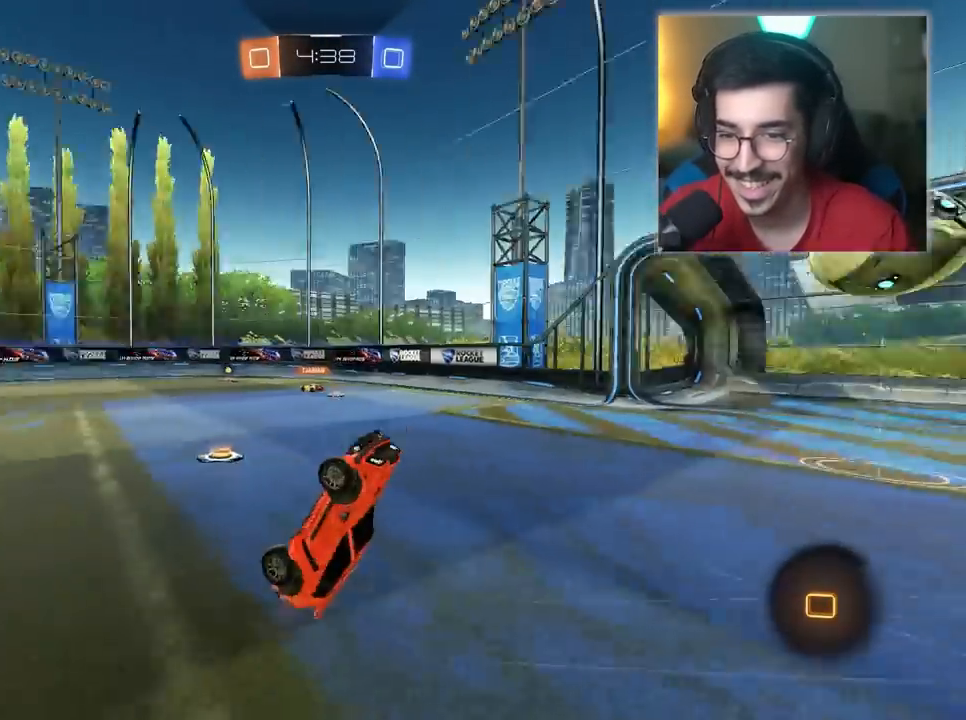
{"keys": ["w"], "mouse": [], "mouse_move": "still", "events": [[50, "space", "up"]]}